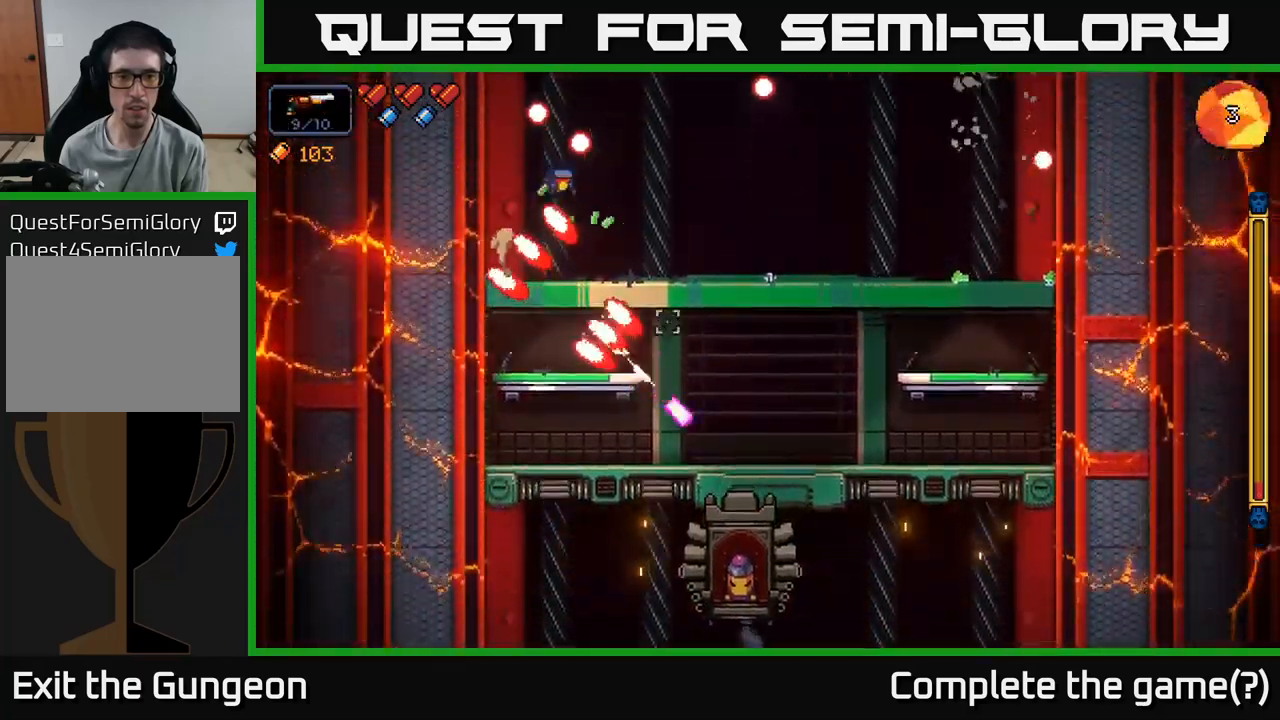
Gameplay with a controller (Xbox layout); each line is a JSON object with the inputs held at the frame after it. "events" lists button and stick changes between this image and that frame as [ms after this image, input, new state], when the widget could be followed in between.
{"buttons": ["R2"], "left_stick": "center", "right_stick": "down", "events": [[17, "A", "up"], [84, "right_stick", "down"], [300, "left_stick", "center"]]}
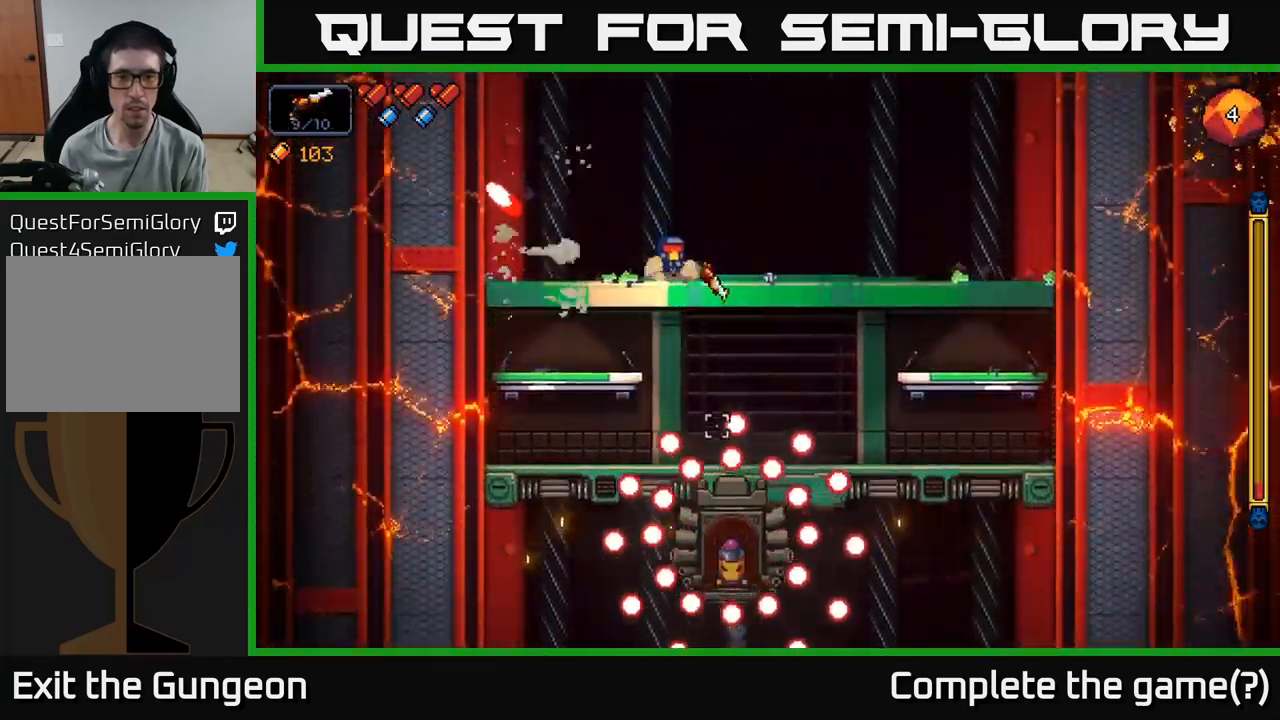
{"buttons": ["R2"], "left_stick": "left", "right_stick": "down", "events": [[417, "left_stick", "left"]]}
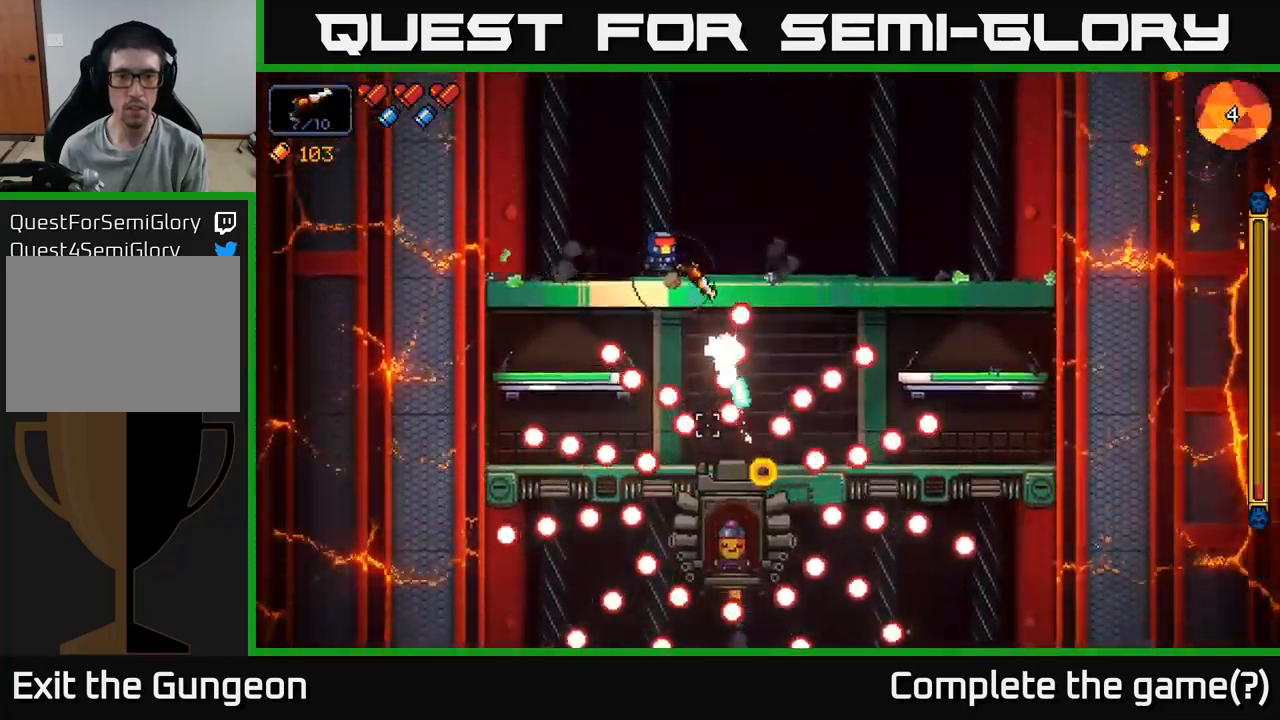
{"buttons": ["R2"], "left_stick": "center", "right_stick": "down", "events": [[34, "left_stick", "center"]]}
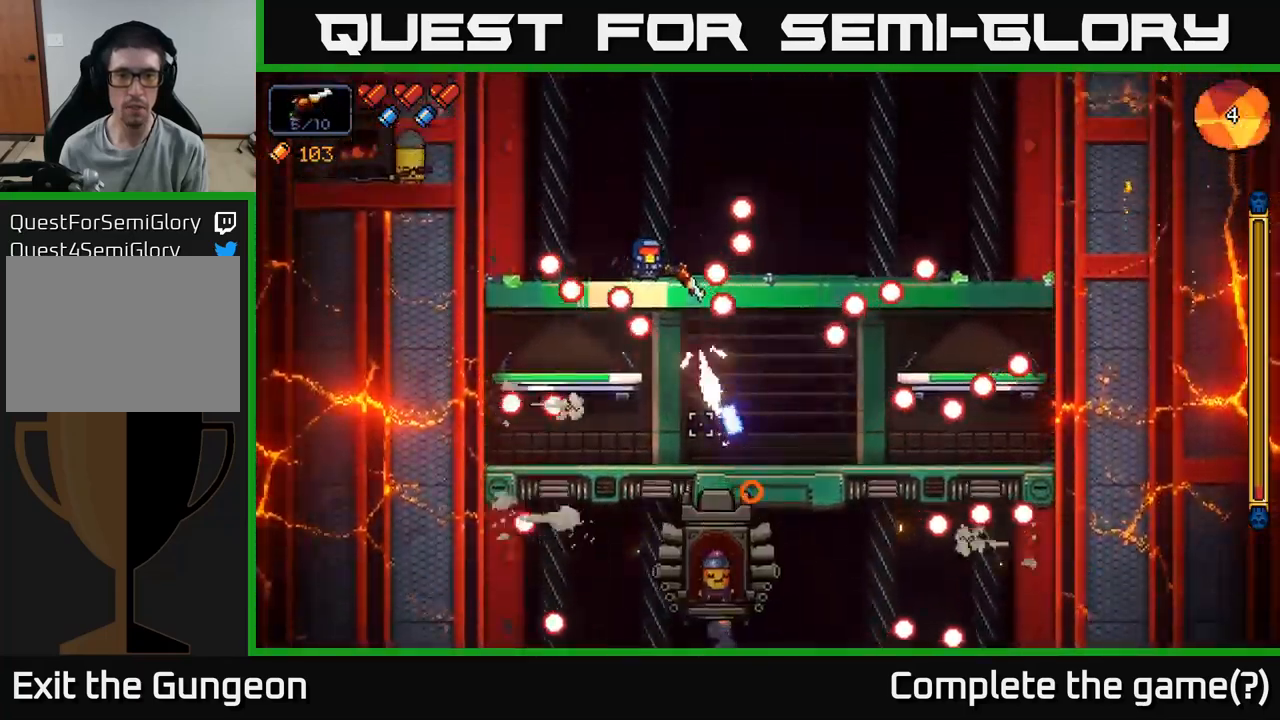
{"buttons": ["R2"], "left_stick": "center", "right_stick": "down", "events": [[17, "A", "down"], [134, "A", "up"]]}
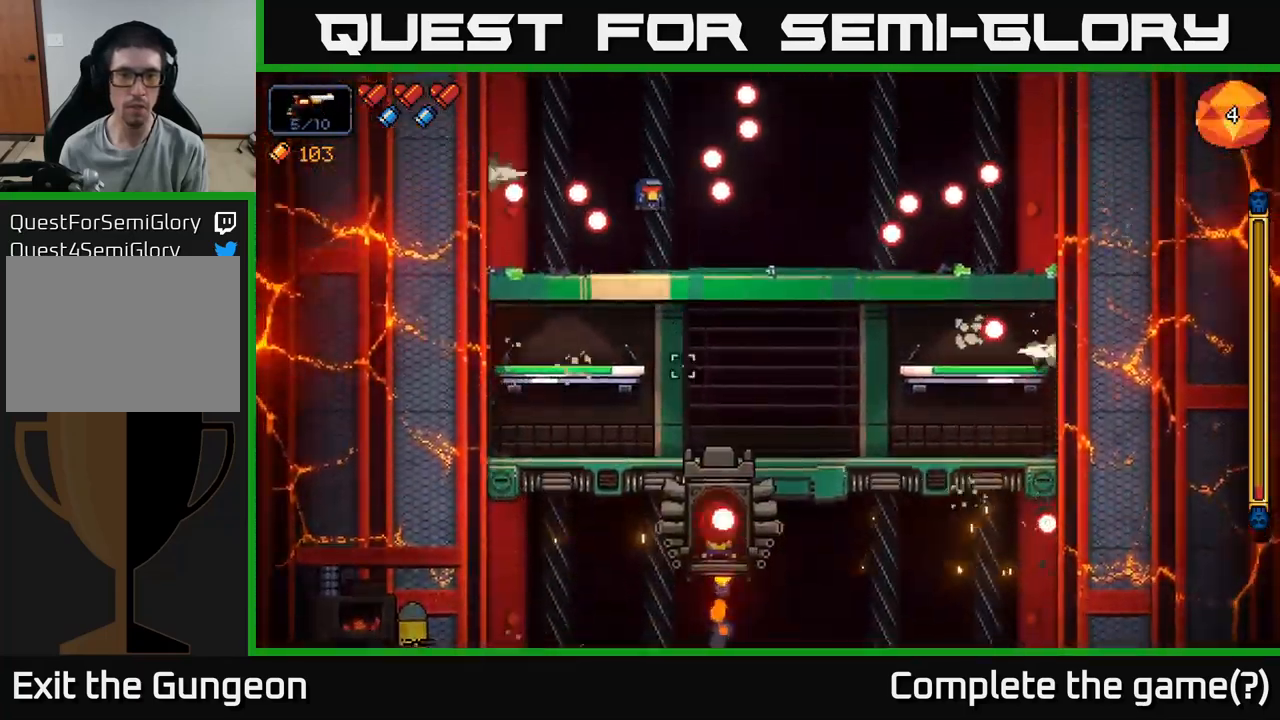
{"buttons": ["R2"], "left_stick": "left", "right_stick": "down", "events": [[217, "left_stick", "left"]]}
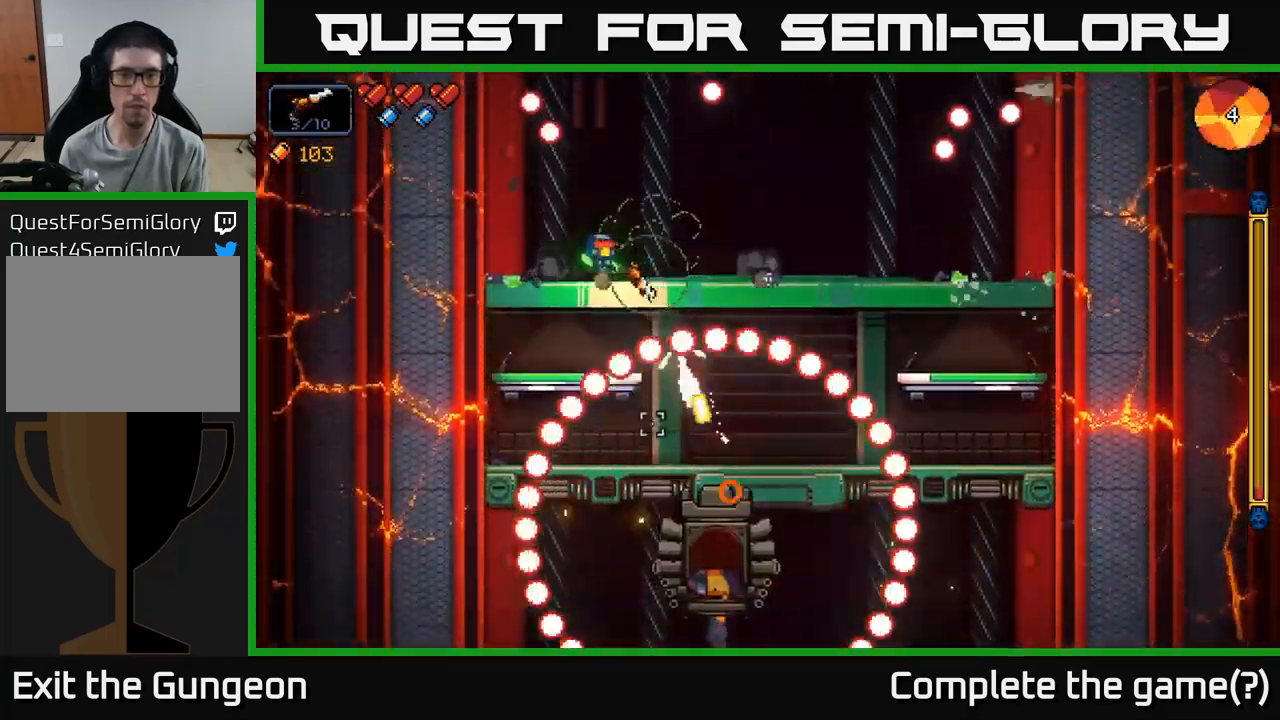
{"buttons": ["R2"], "left_stick": "center", "right_stick": "down", "events": [[117, "A", "down"], [184, "left_stick", "right"], [284, "A", "up"], [367, "left_stick", "center"]]}
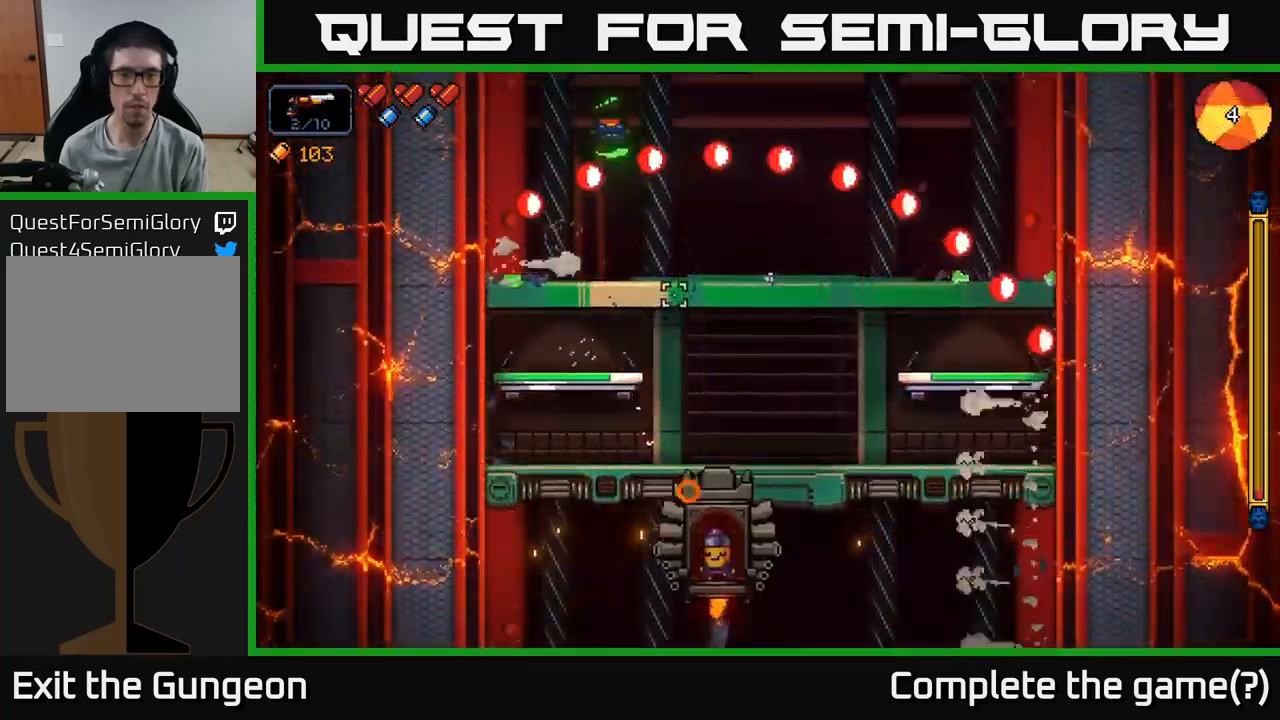
{"buttons": ["R2"], "left_stick": "center", "right_stick": "down", "events": []}
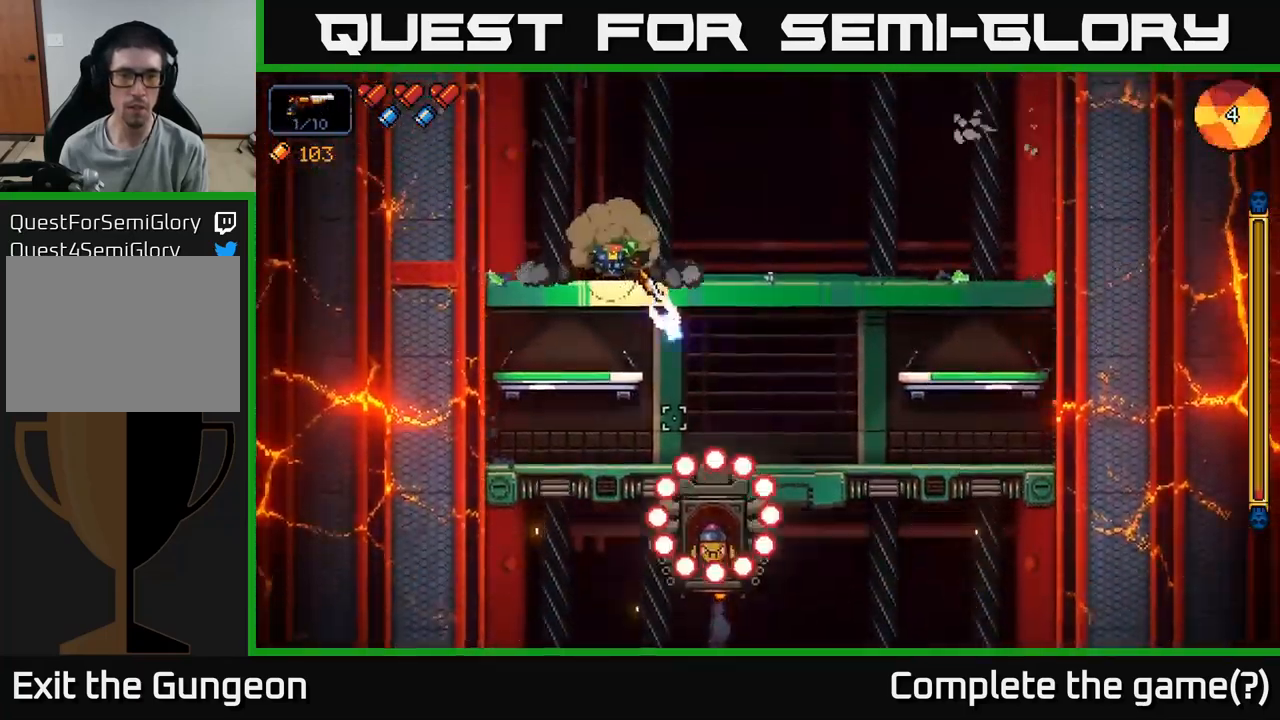
{"buttons": ["R2"], "left_stick": "center", "right_stick": "down", "events": [[67, "left_stick", "left"], [217, "left_stick", "center"]]}
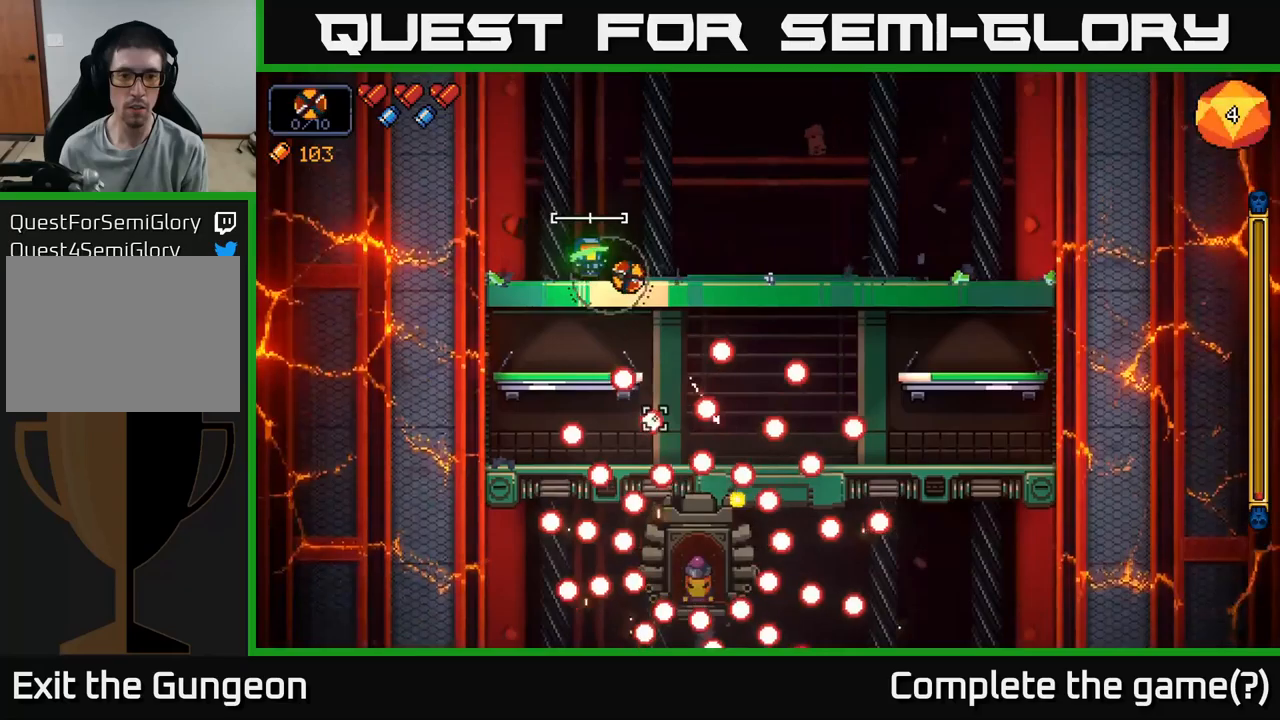
{"buttons": ["A", "R2"], "left_stick": "right", "right_stick": "down", "events": [[33, "left_stick", "left"], [183, "left_stick", "center"], [366, "A", "down"], [366, "left_stick", "right"]]}
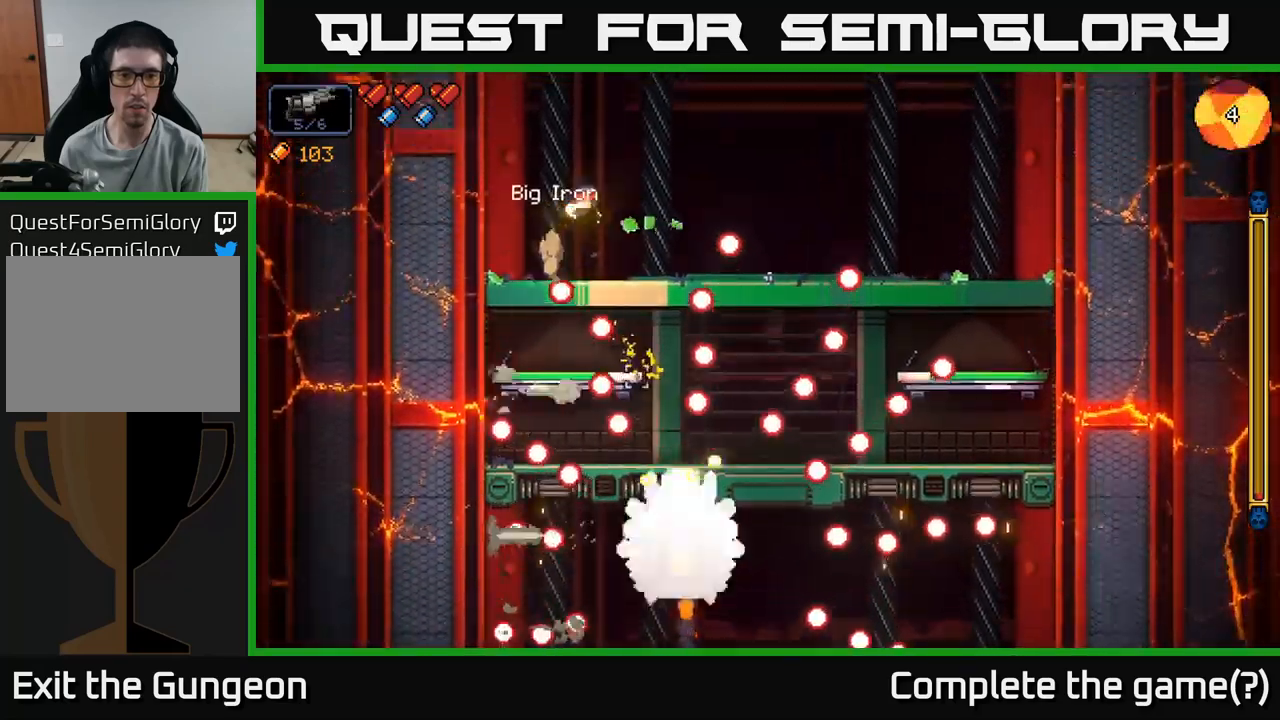
{"buttons": ["R2"], "left_stick": "left", "right_stick": "down", "events": [[83, "A", "up"], [183, "left_stick", "center"], [466, "left_stick", "left"]]}
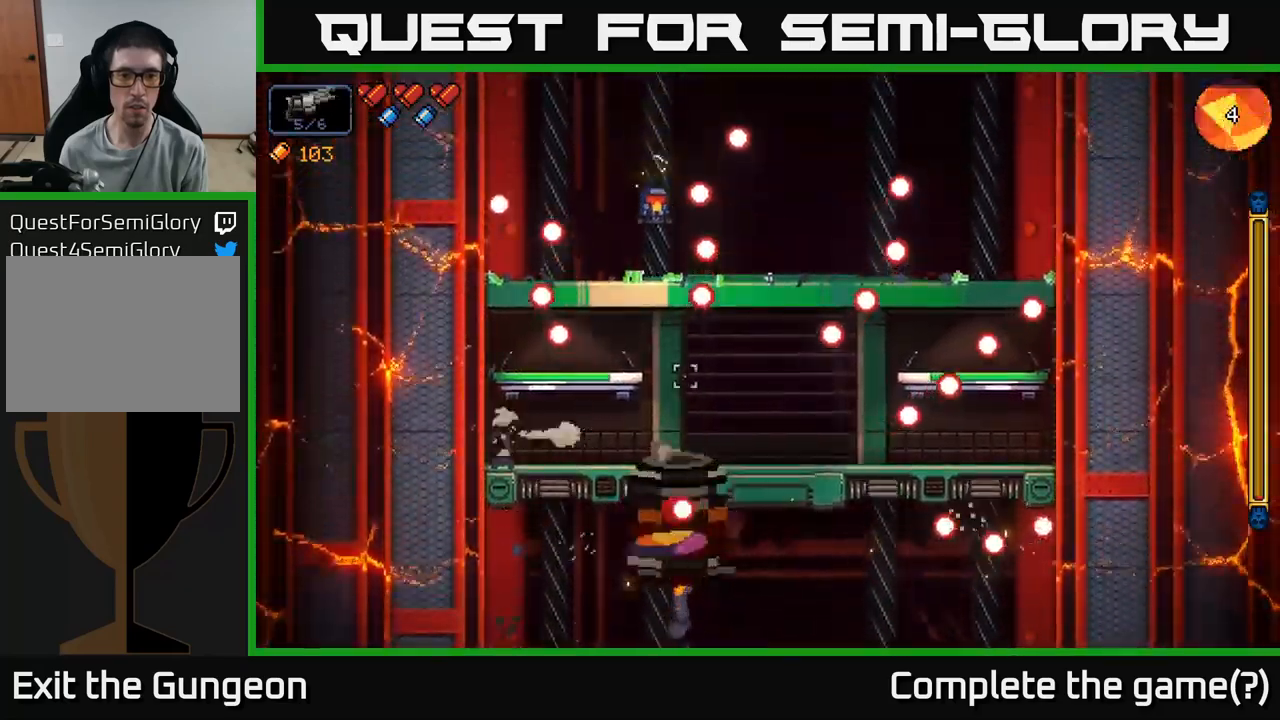
{"buttons": ["R2"], "left_stick": "center", "right_stick": "down", "events": [[100, "left_stick", "center"]]}
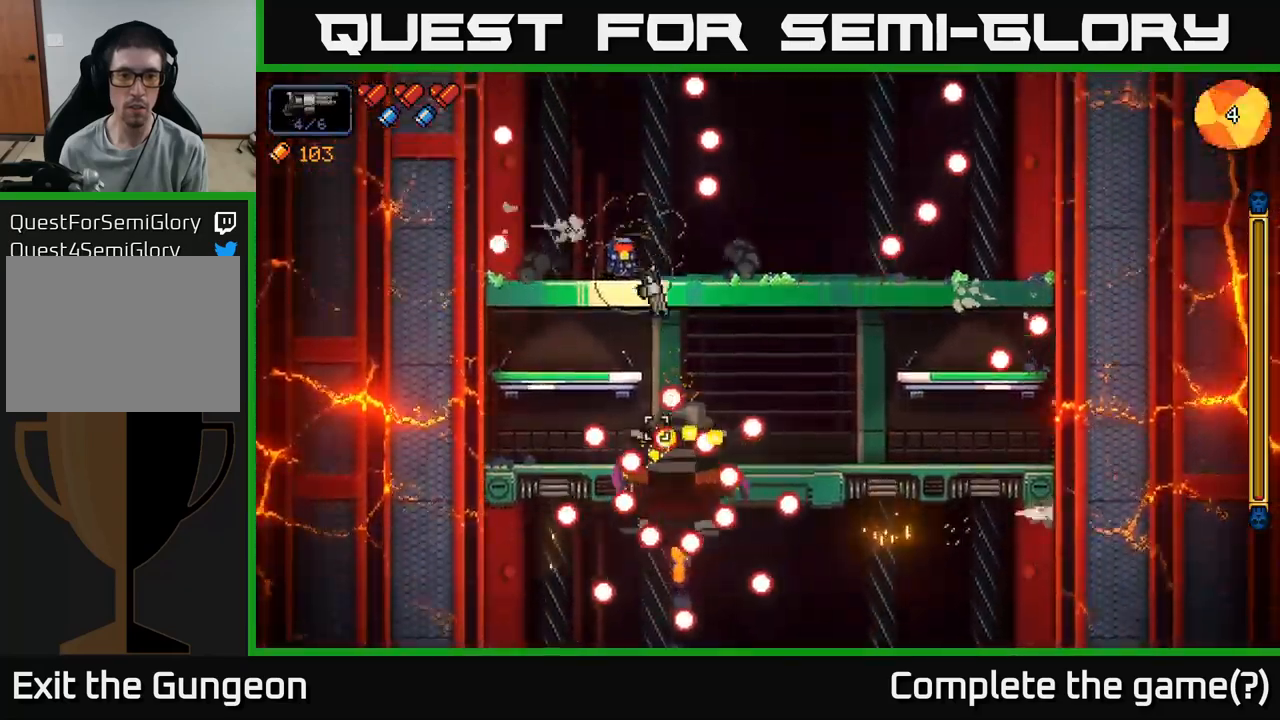
{"buttons": ["R2"], "left_stick": "center", "right_stick": "down", "events": [[33, "left_stick", "left"], [300, "left_stick", "center"]]}
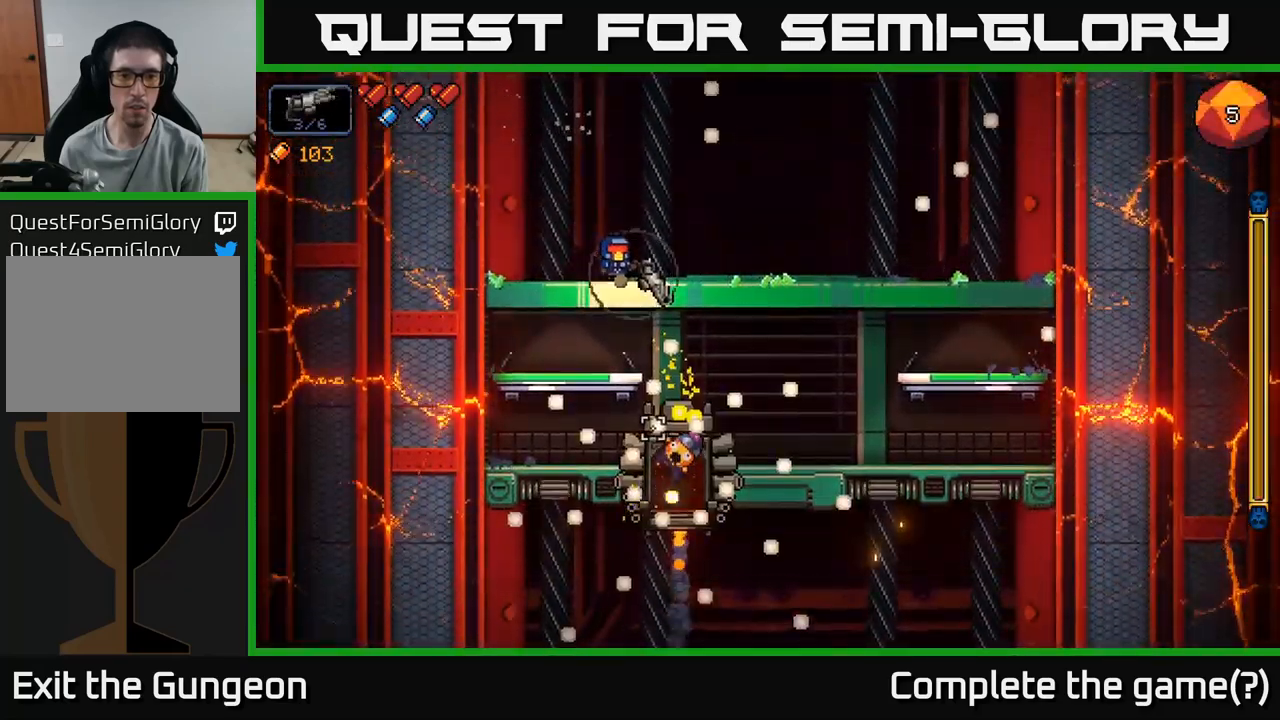
{"buttons": [], "left_stick": "center", "right_stick": "center", "events": [[33, "left_stick", "left"], [150, "R2", "up"], [183, "left_stick", "center"], [333, "right_stick", "center"]]}
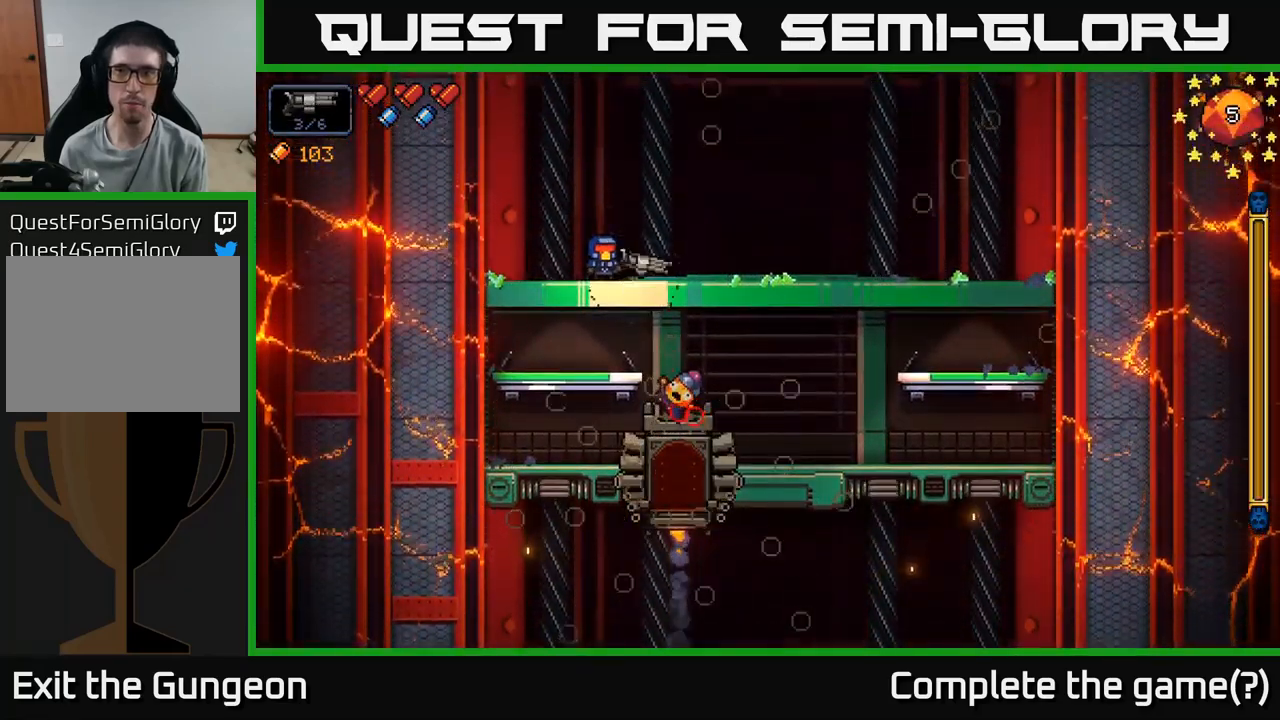
{"buttons": [], "left_stick": "right", "right_stick": "center", "events": [[33, "X", "down"], [133, "X", "up"], [416, "left_stick", "right"]]}
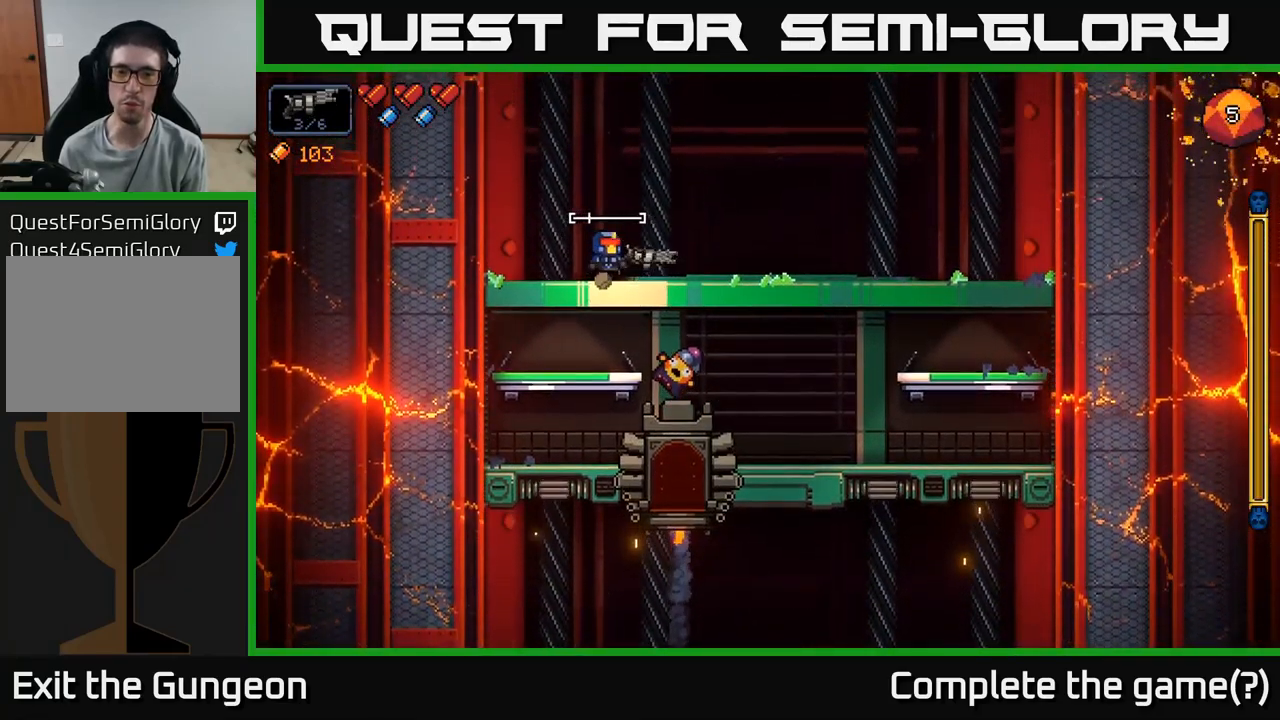
{"buttons": [], "left_stick": "right", "right_stick": "center", "events": []}
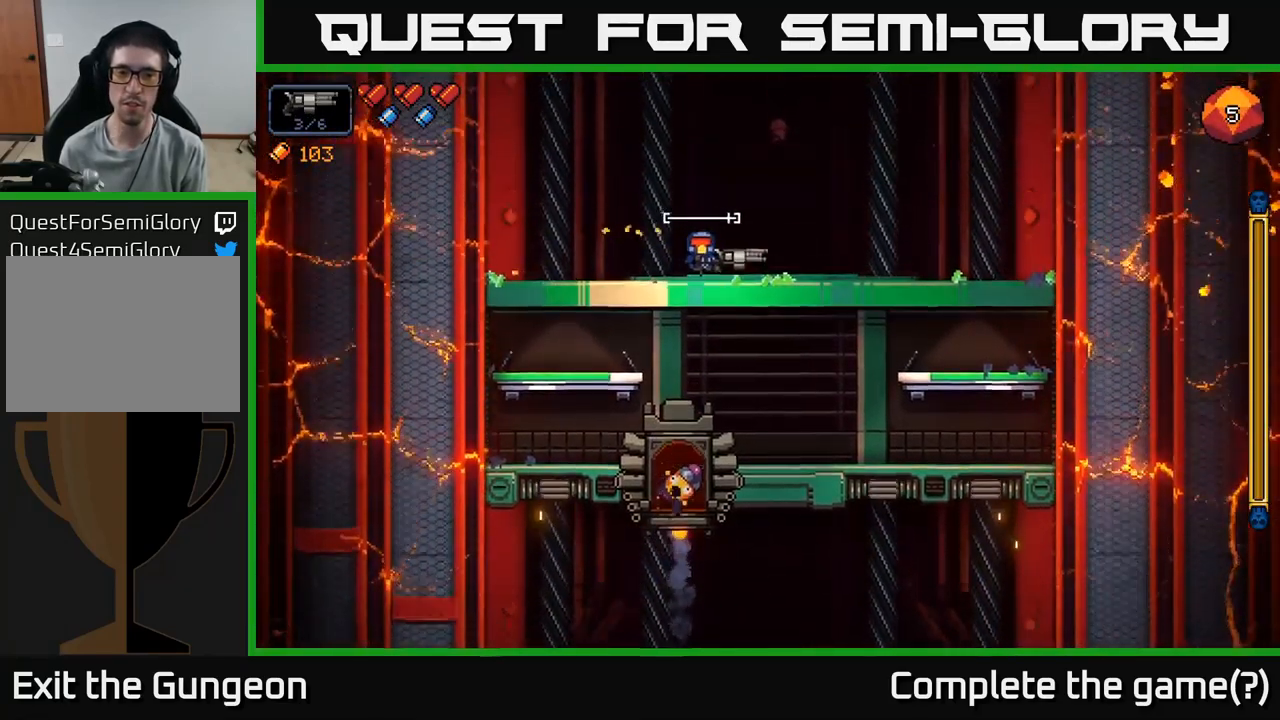
{"buttons": [], "left_stick": "center", "right_stick": "center", "events": [[333, "left_stick", "center"]]}
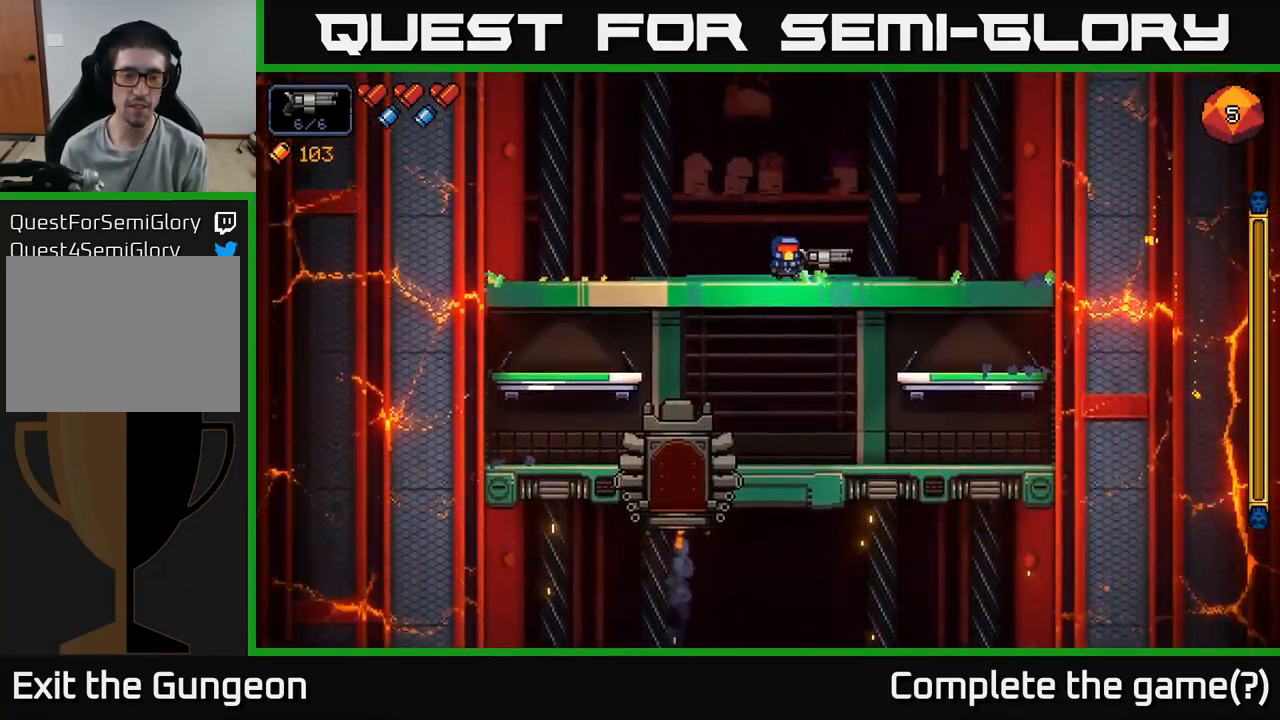
{"buttons": [], "left_stick": "center", "right_stick": "center", "events": []}
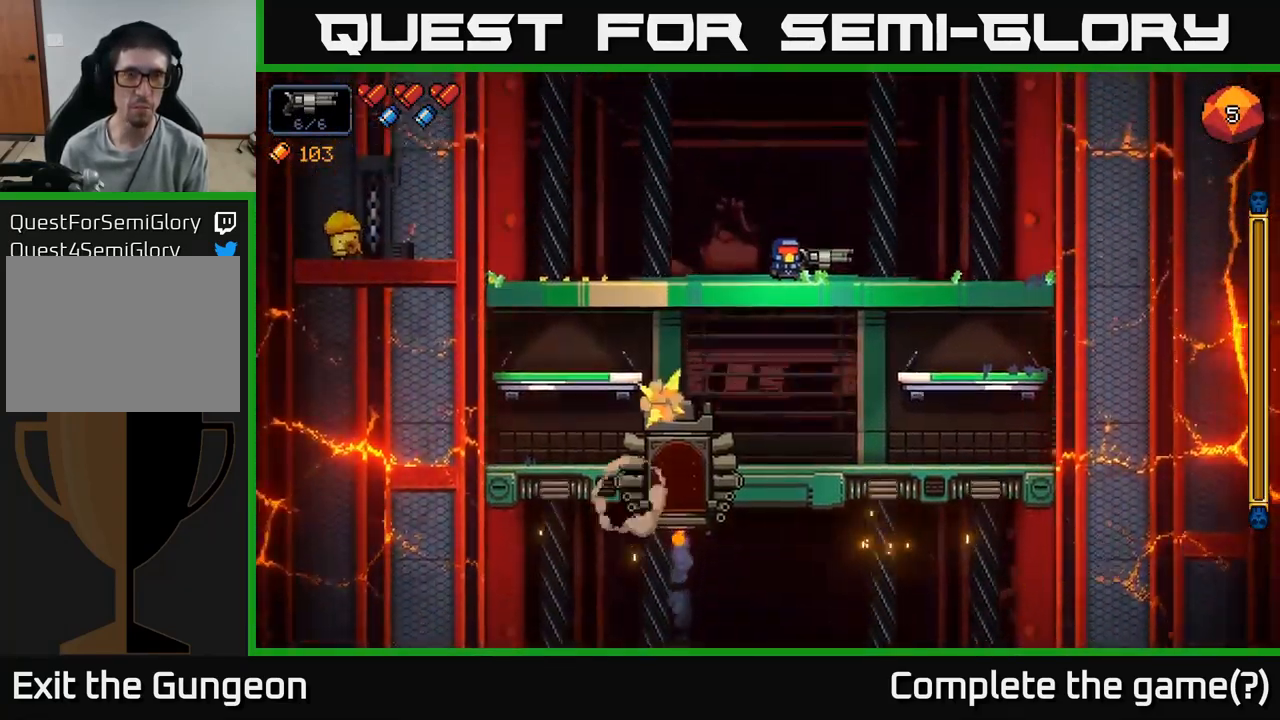
{"buttons": [], "left_stick": "down", "right_stick": "center", "events": [[50, "left_stick", "down"]]}
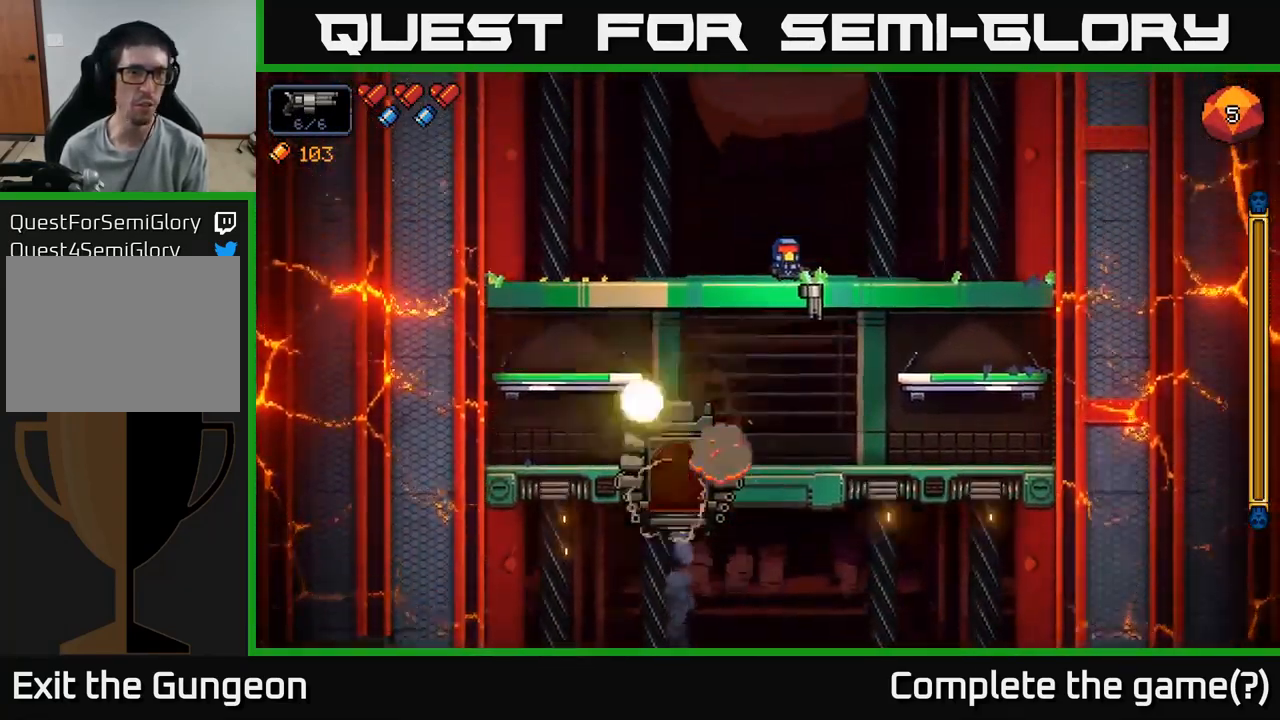
{"buttons": ["A"], "left_stick": "down", "right_stick": "center", "events": [[16, "left_stick", "center"], [250, "left_stick", "down"], [467, "A", "down"]]}
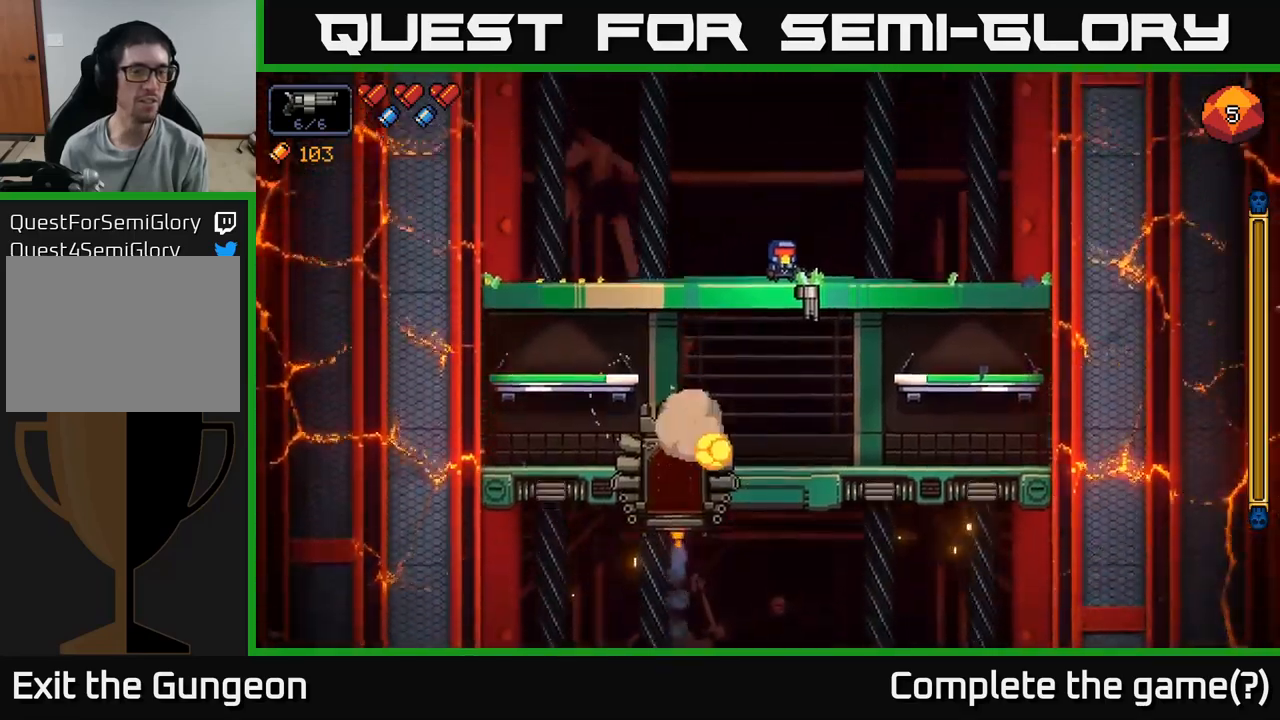
{"buttons": [], "left_stick": "right", "right_stick": "left", "events": [[67, "A", "up"], [233, "left_stick", "right"], [417, "right_stick", "left"]]}
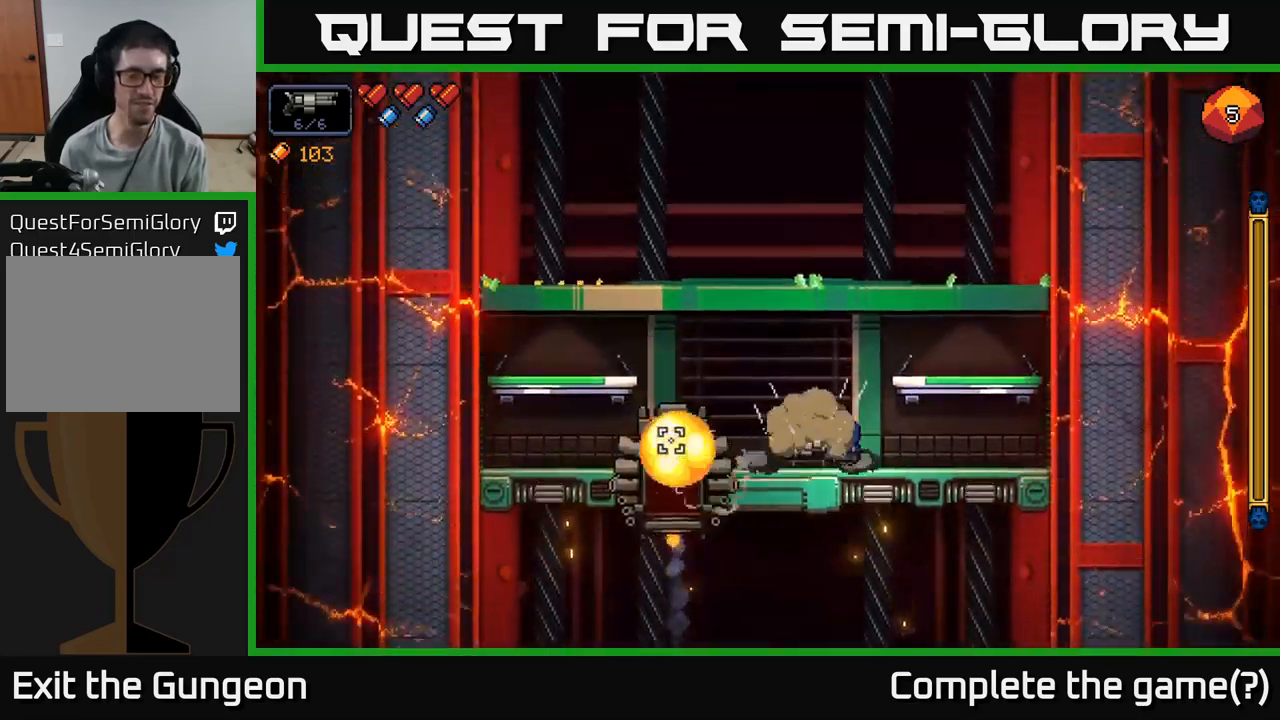
{"buttons": [], "left_stick": "center", "right_stick": "left", "events": [[133, "A", "down"], [267, "A", "up"], [483, "left_stick", "center"]]}
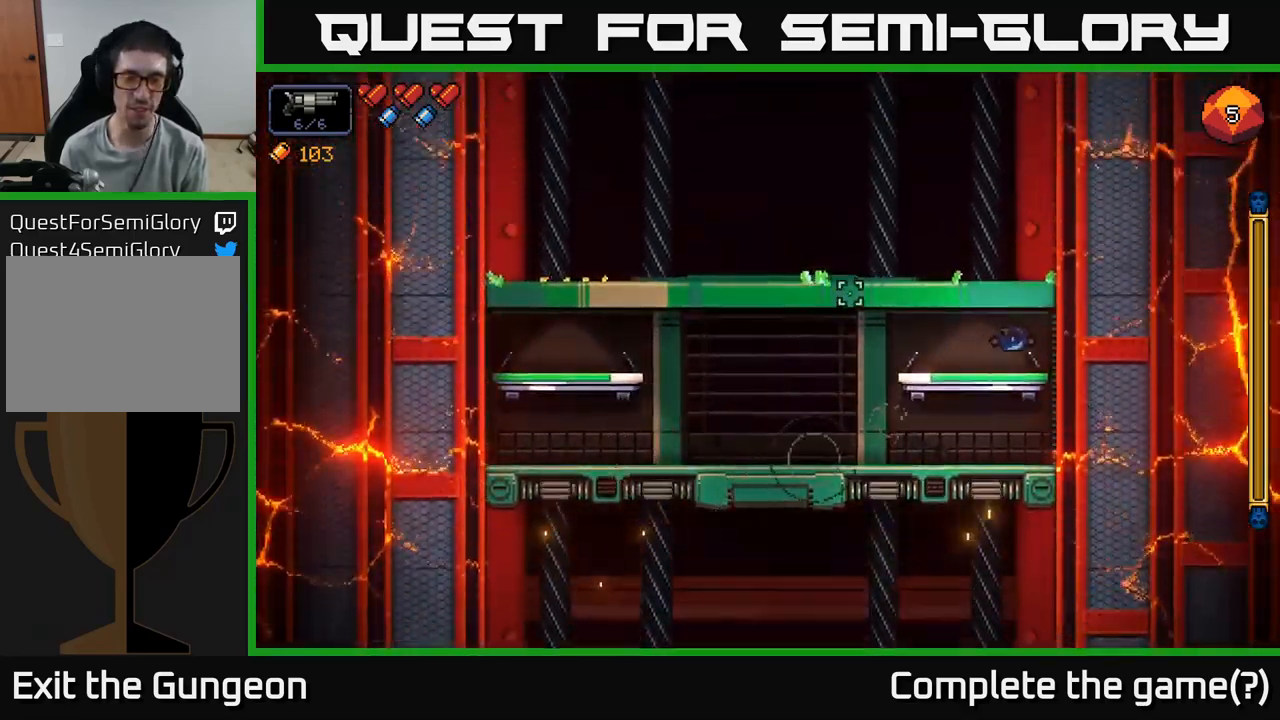
{"buttons": [], "left_stick": "left", "right_stick": "left", "events": [[17, "left_stick", "left"]]}
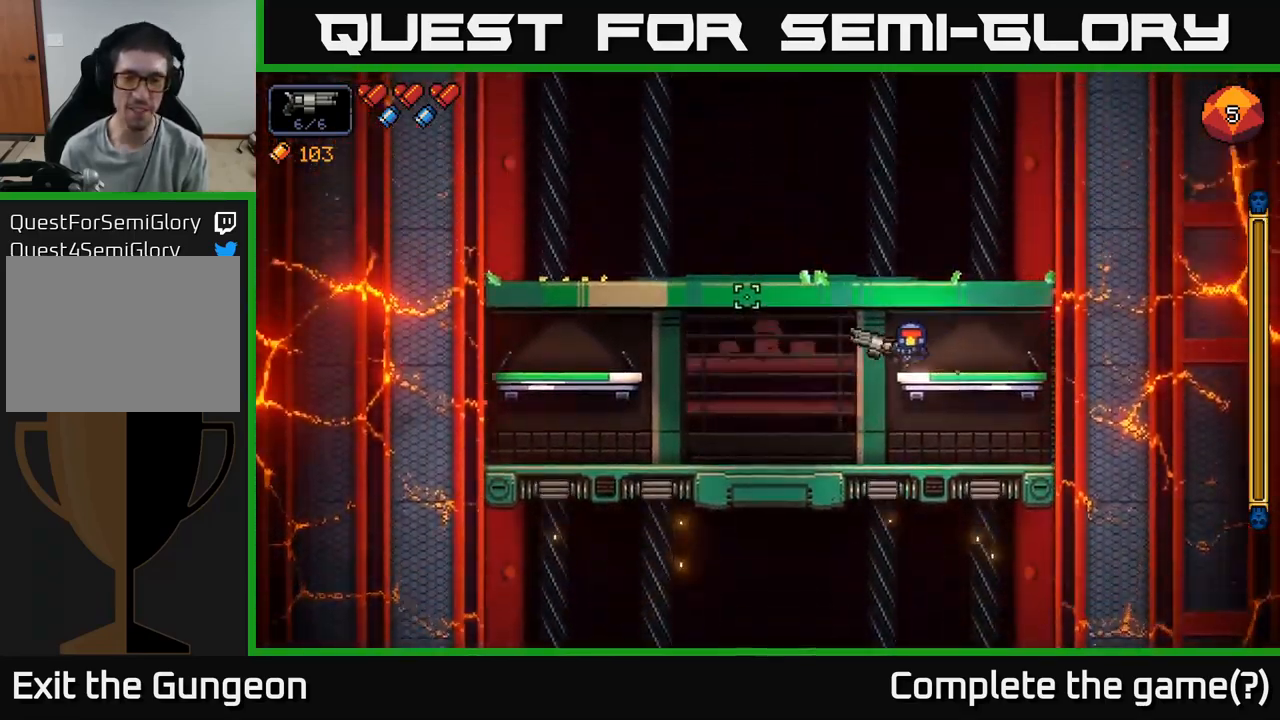
{"buttons": [], "left_stick": "left", "right_stick": "left", "events": []}
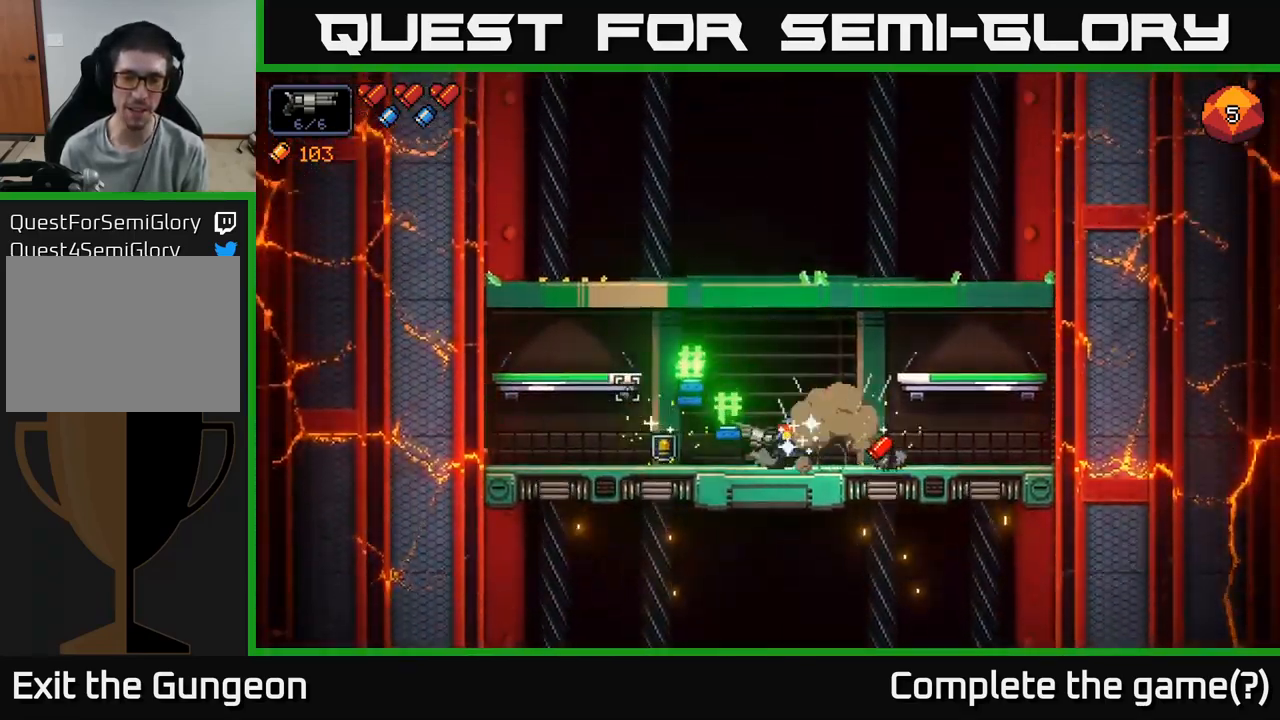
{"buttons": [], "left_stick": "left", "right_stick": "up-left", "events": [[433, "right_stick", "up-left"]]}
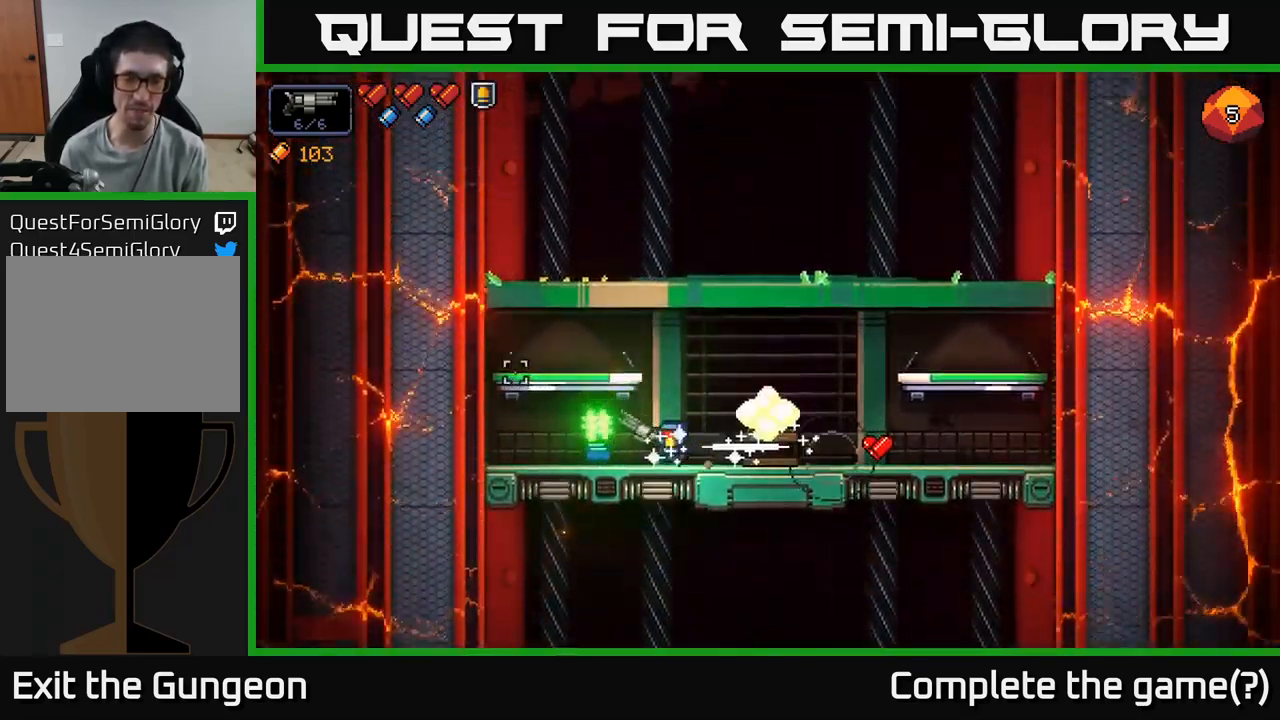
{"buttons": [], "left_stick": "left", "right_stick": "up-left", "events": [[250, "left_stick", "center"], [433, "left_stick", "left"]]}
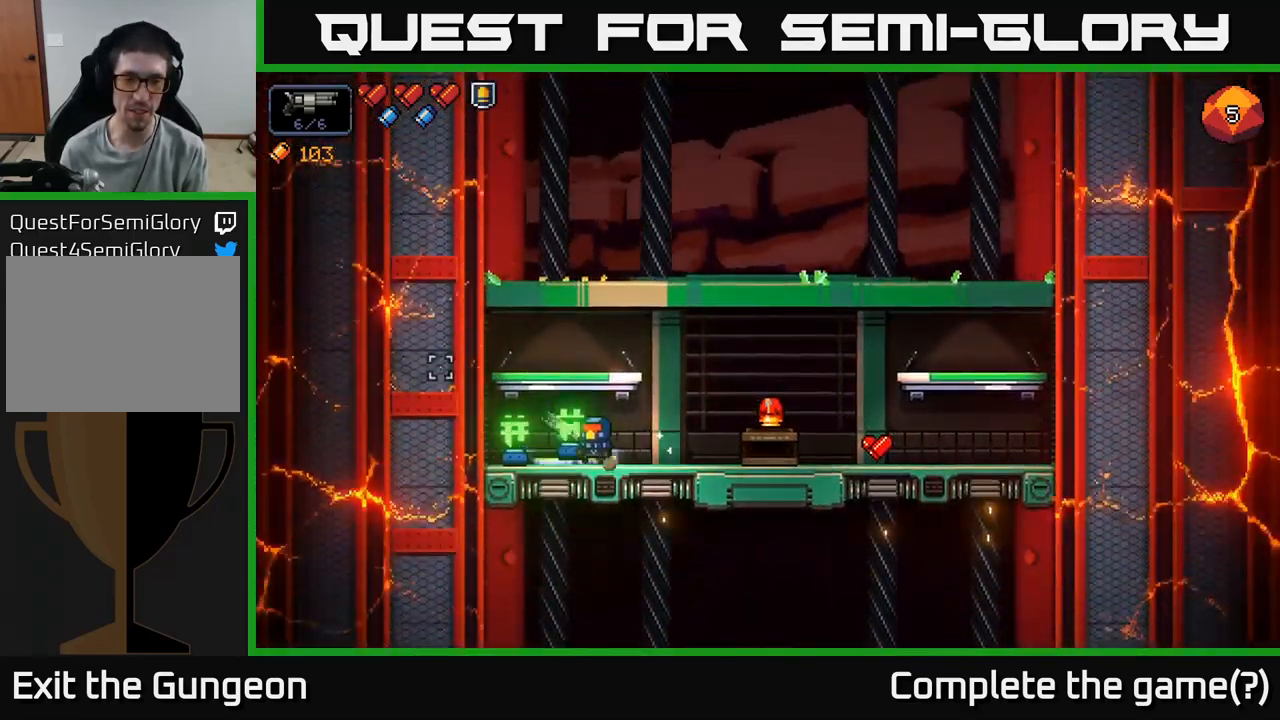
{"buttons": [], "left_stick": "right", "right_stick": "up-left", "events": [[350, "left_stick", "right"]]}
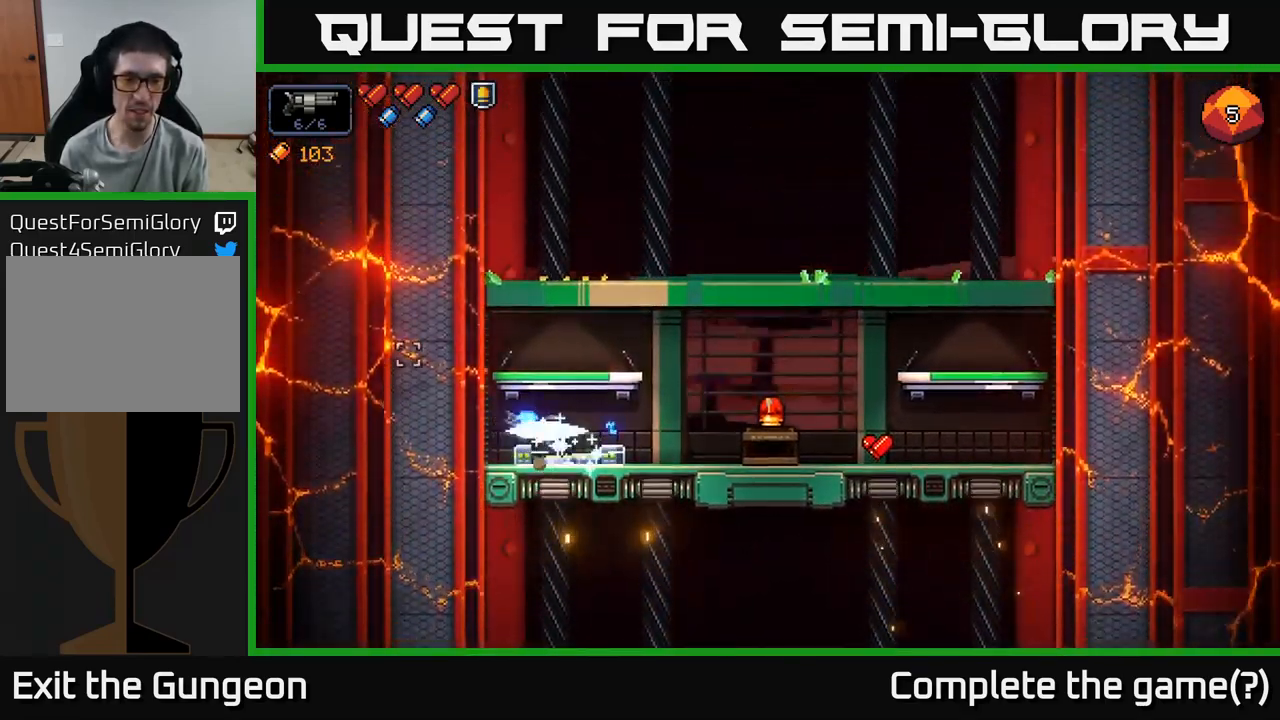
{"buttons": [], "left_stick": "right", "right_stick": "center", "events": [[67, "right_stick", "center"]]}
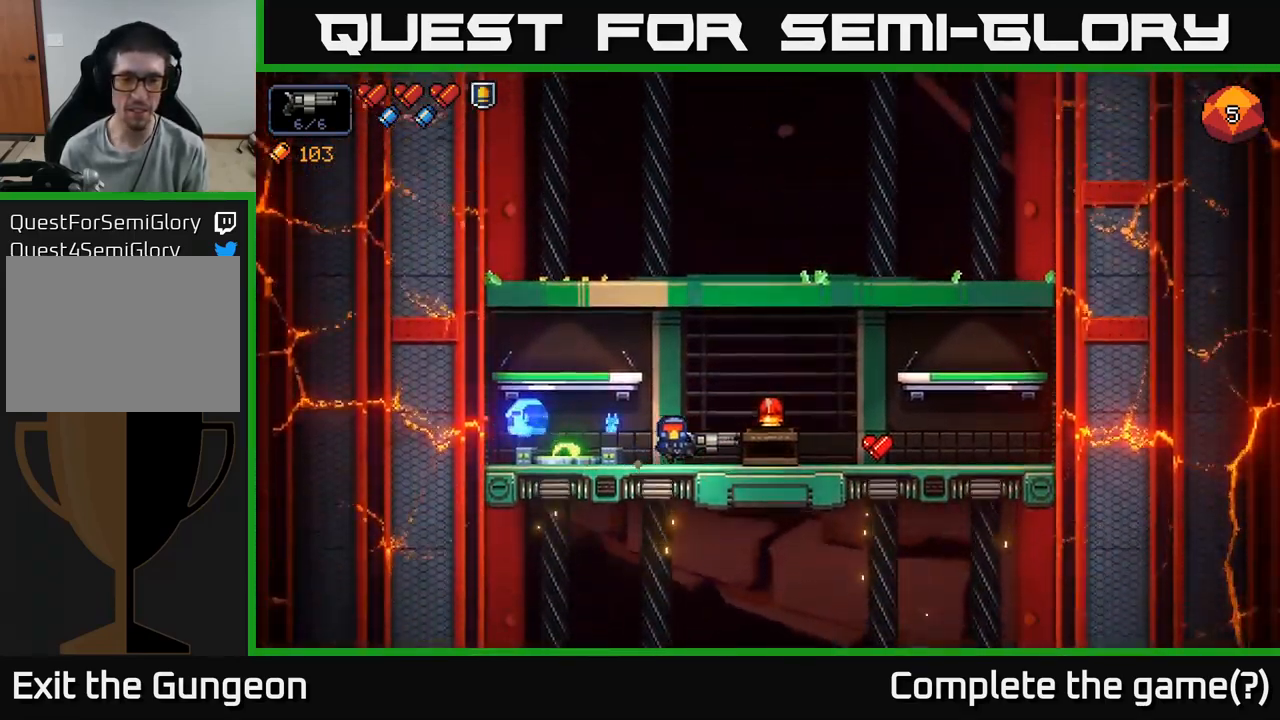
{"buttons": [], "left_stick": "right", "right_stick": "center", "events": [[250, "X", "down"], [317, "X", "up"]]}
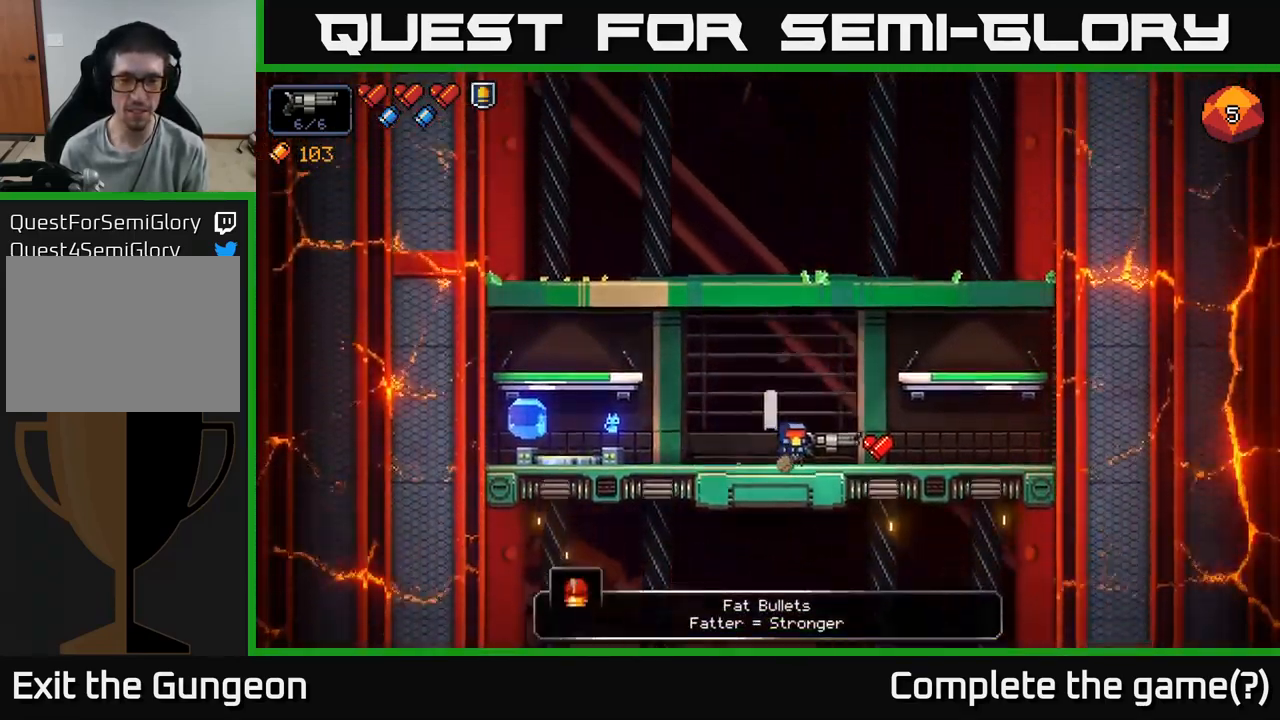
{"buttons": [], "left_stick": "left", "right_stick": "center", "events": [[417, "left_stick", "left"]]}
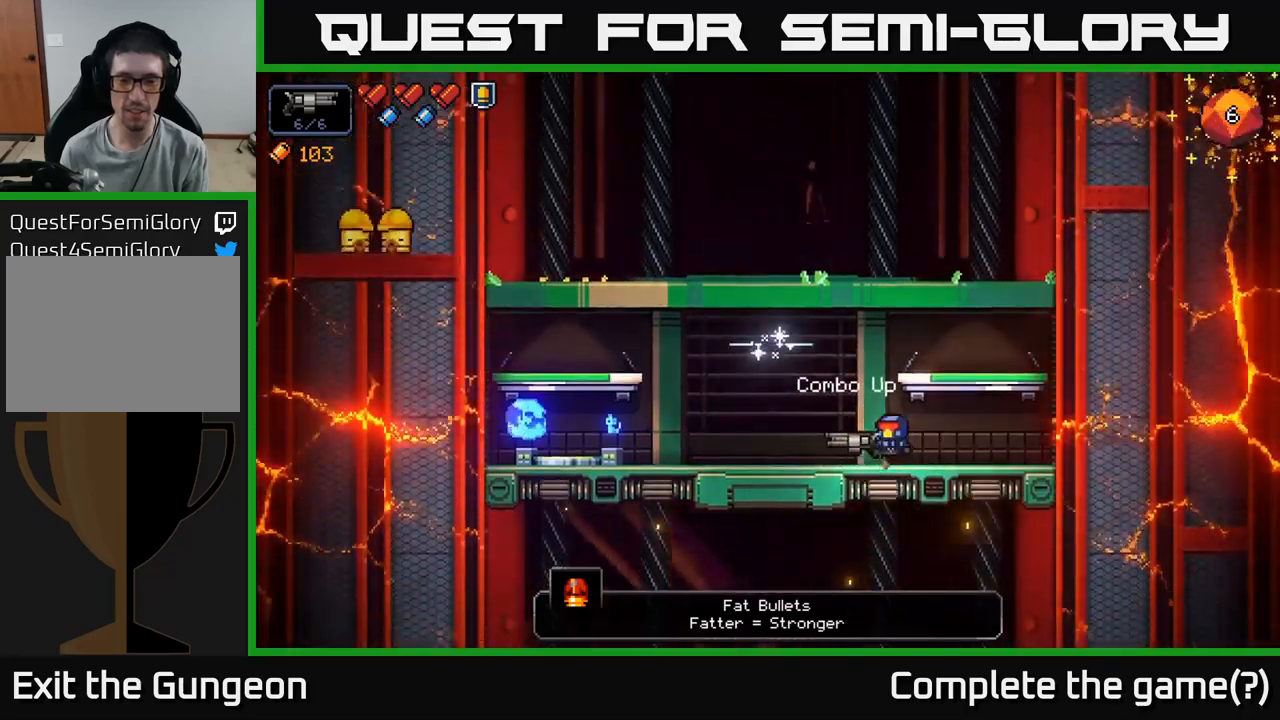
{"buttons": [], "left_stick": "left", "right_stick": "left", "events": [[284, "right_stick", "left"]]}